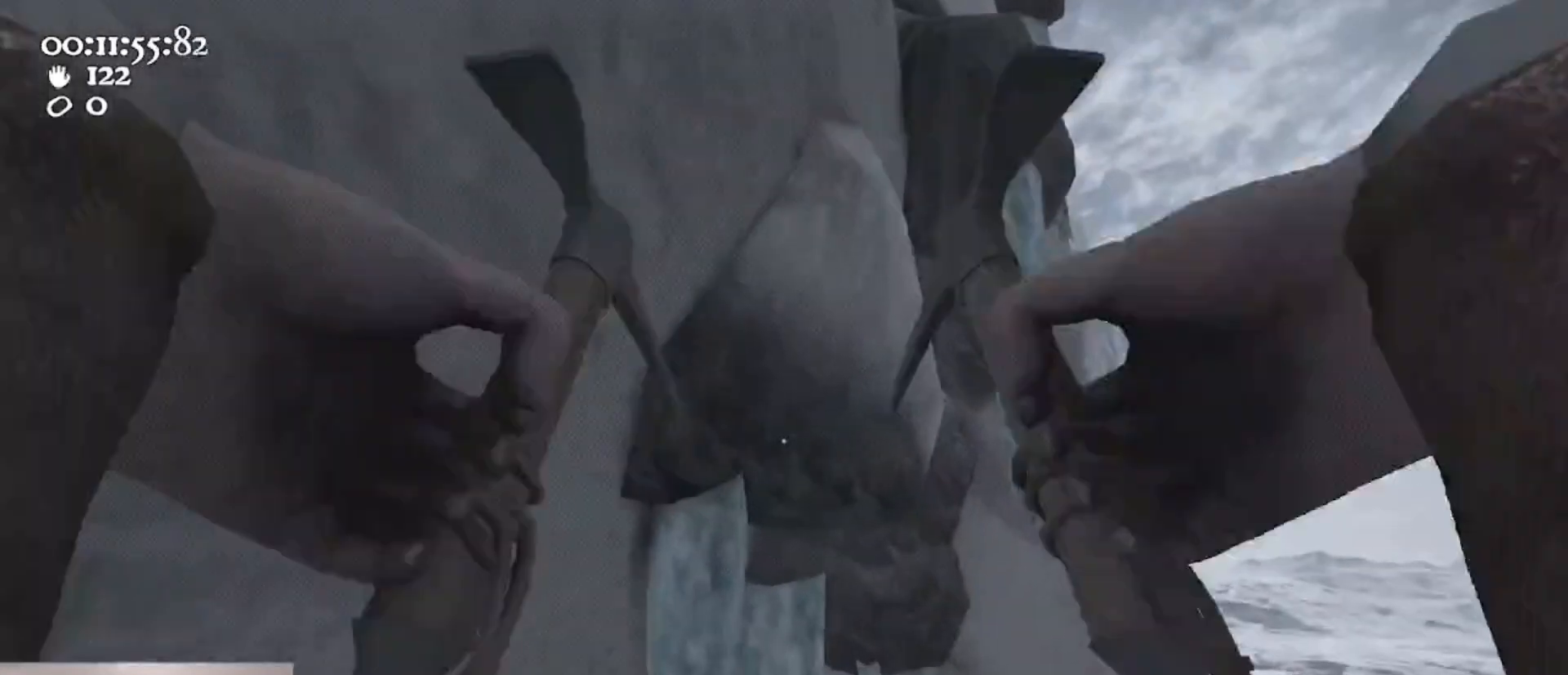
Gameplay with keyboard and mouse; each line is a JSON object with the keys and mouse buttons held at the frame after it. "events" lists presses ("down") and releases ("up") of "1", "2", "3", "4", "5", "a", "alt", "c", "caps_lock", "ctrl", "d", "e", "f", "g", "q", "r", "s", "shift", "space", "t", "tab", "v", "w", "x", "z", "mouse_left", "mouse_wheel" and "mouse_right" between this image and that frame as [ms after this image, input, new state], when the widget could be followed in between. "mouse_left", "mouse_wheel", "mouse_right" = the "left", "wheel", "right" buttons of the "mouse" list. No other keys are recorded. "wheel" means that the mouse wheel is clicked or scrolled. Not read: mouse_move.
{"keys": ["w"], "mouse": ["left", "right"], "events": [[33, "mouse_left", "up"], [33, "mouse_right", "up"], [167, "mouse_left", "down"], [233, "mouse_right", "down"]]}
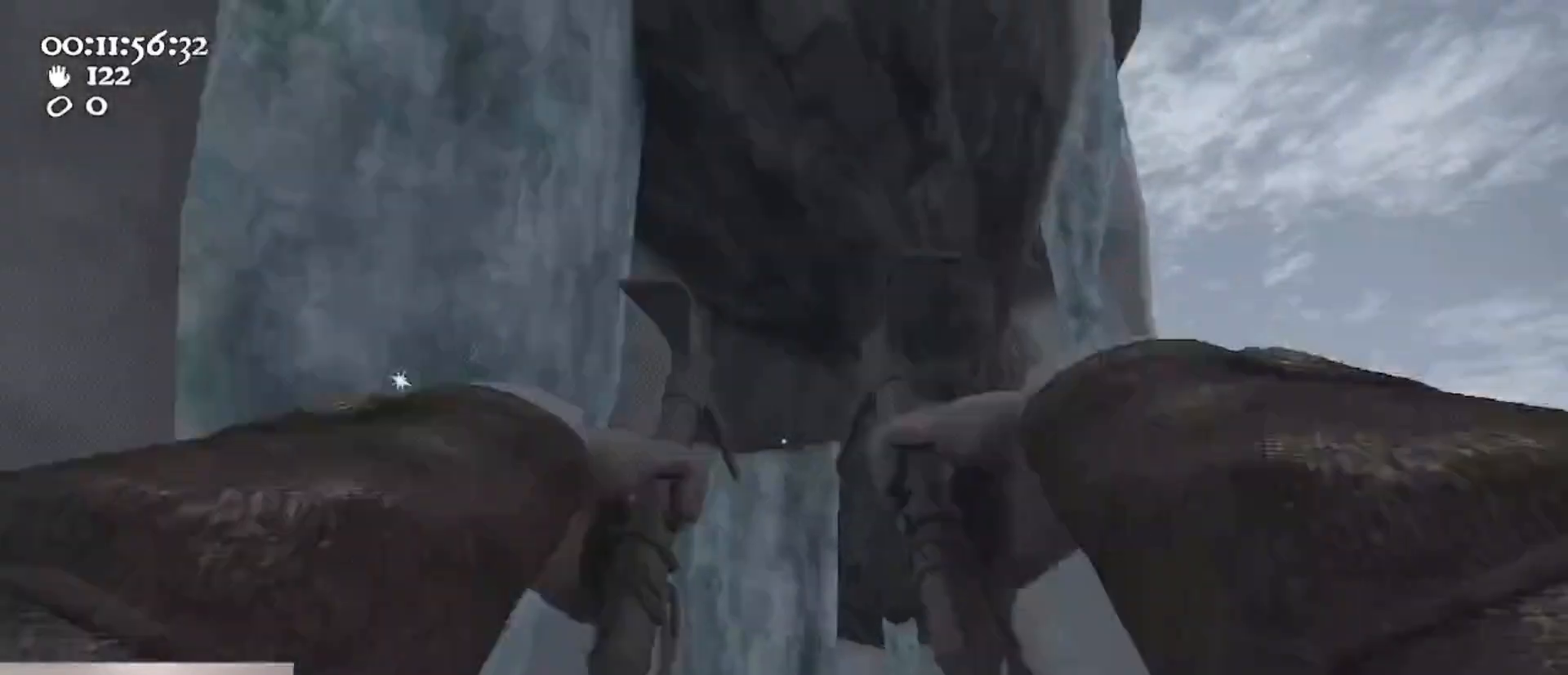
{"keys": [], "mouse": ["left", "right"], "events": [[433, "w", "up"]]}
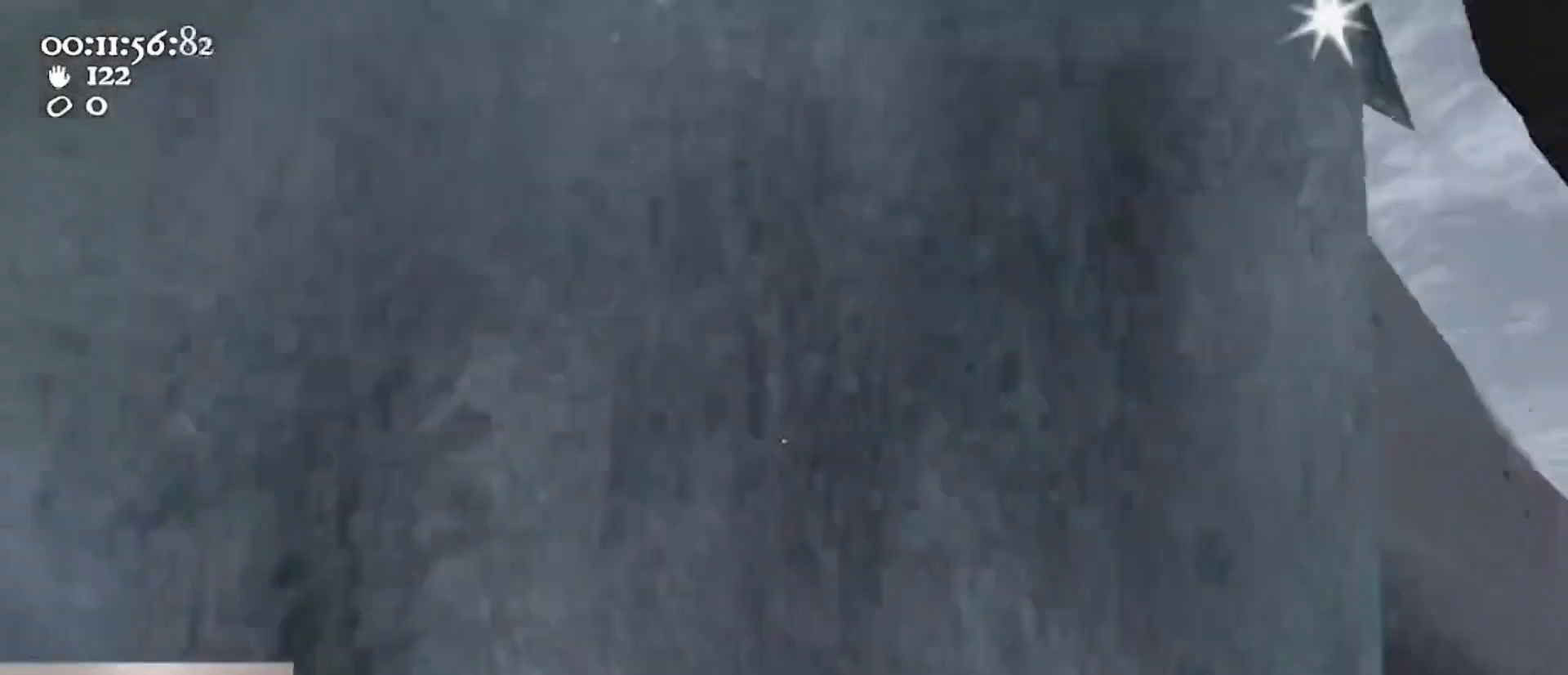
{"keys": ["d", "w"], "mouse": ["left", "right"], "events": [[67, "s", "down"], [100, "space", "down"], [200, "s", "up"], [267, "d", "down"], [267, "mouse_left", "up"], [267, "mouse_right", "up"], [400, "space", "up"], [500, "mouse_left", "down"], [500, "mouse_right", "down"], [500, "w", "down"]]}
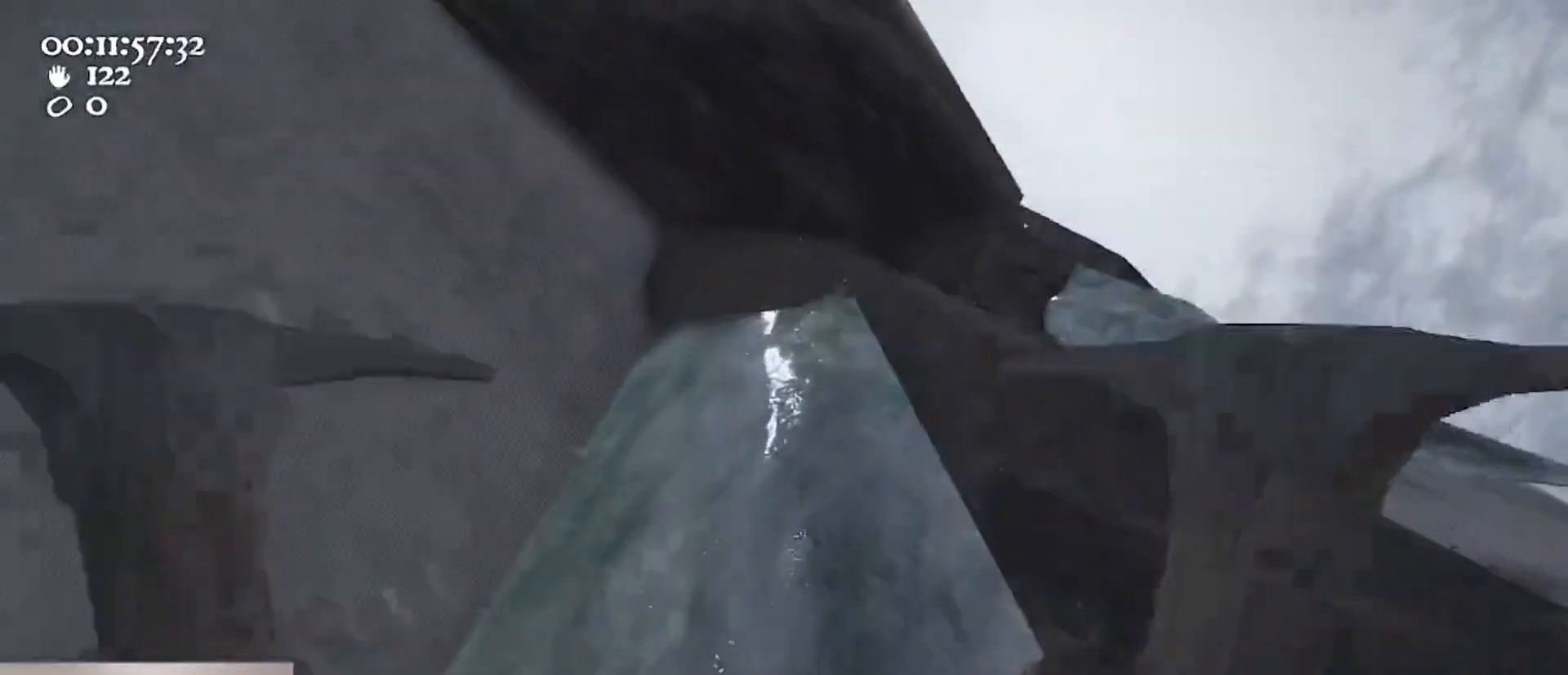
{"keys": ["a"], "mouse": ["left", "right"], "events": [[367, "a", "down"], [367, "d", "up"], [500, "w", "up"]]}
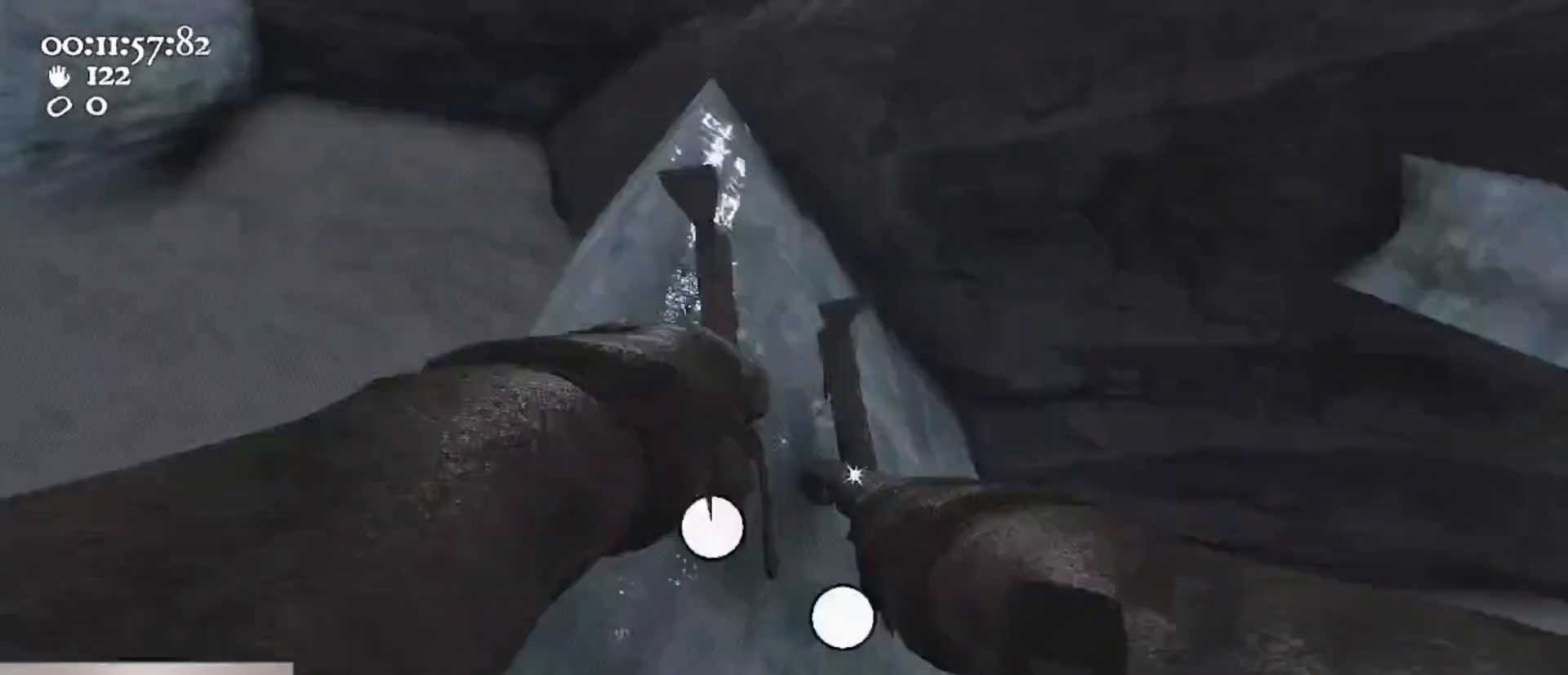
{"keys": ["a", "ctrl", "d", "s", "space"], "mouse": ["left", "right"], "events": [[367, "ctrl", "down"], [433, "s", "down"], [467, "d", "down"], [467, "space", "down"]]}
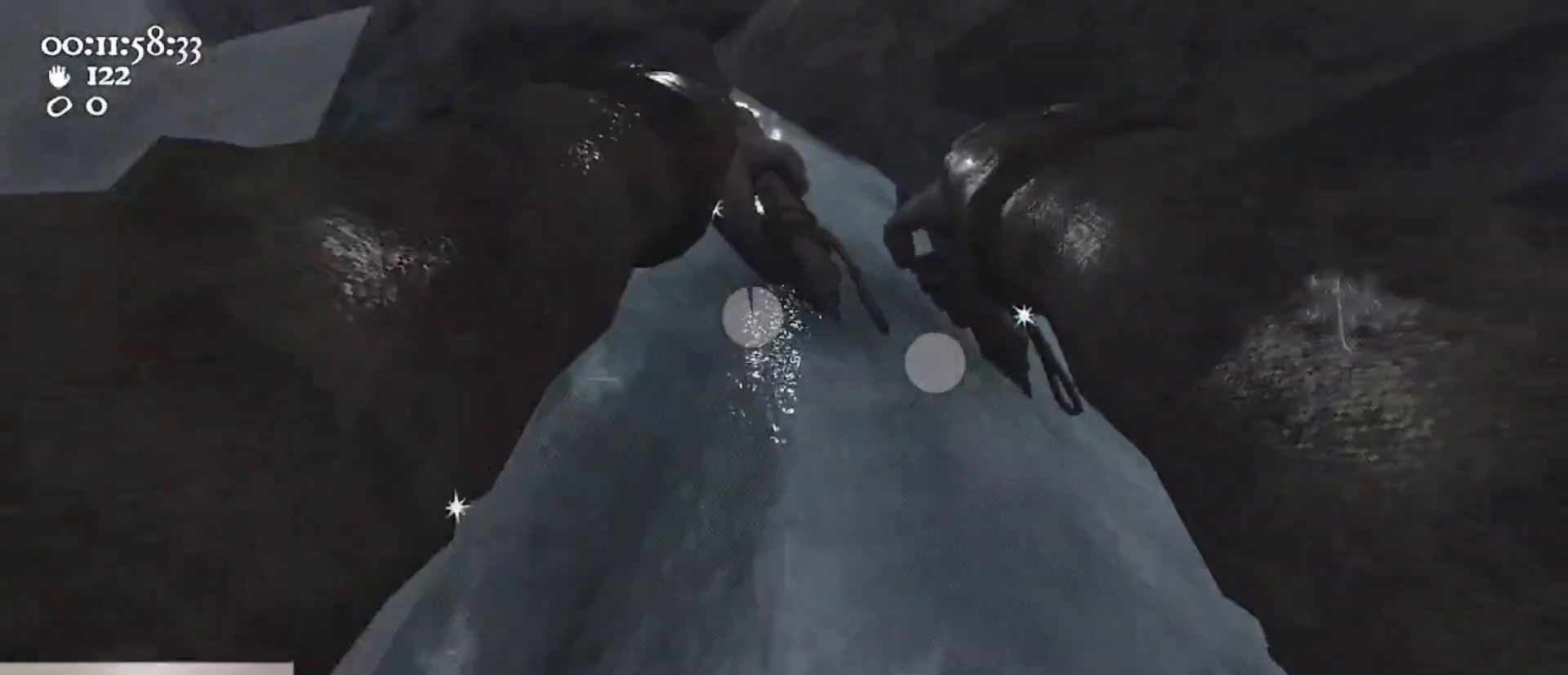
{"keys": ["d", "w"], "mouse": ["left", "right"], "events": [[67, "mouse_left", "up"], [133, "a", "up"], [133, "mouse_right", "up"], [133, "s", "up"], [167, "ctrl", "up"], [167, "mouse_left", "down"], [167, "mouse_right", "down"], [200, "space", "up"], [200, "w", "down"]]}
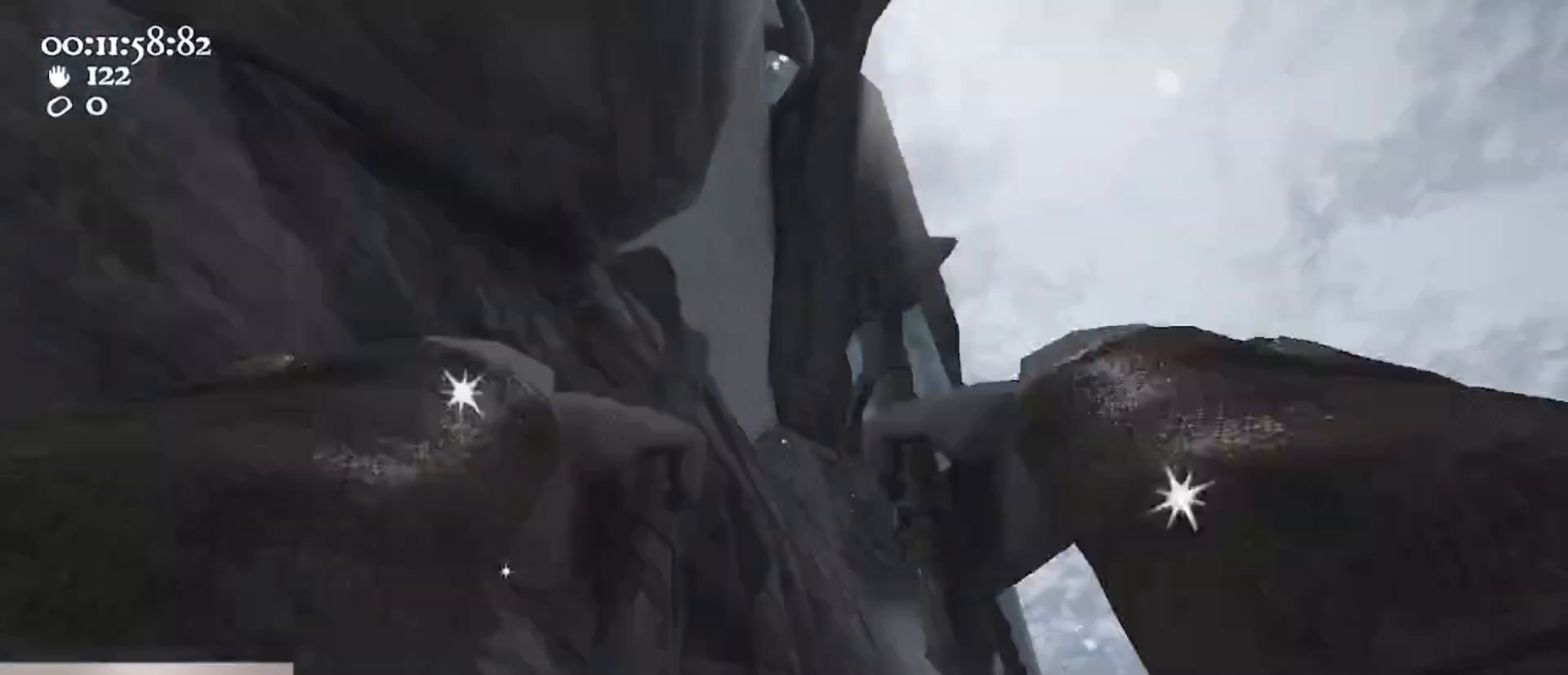
{"keys": ["w"], "mouse": ["left", "right"], "events": [[33, "d", "up"], [33, "mouse_left", "up"], [33, "mouse_right", "up"], [167, "a", "down"], [333, "a", "up"], [367, "mouse_left", "down"], [367, "mouse_right", "down"]]}
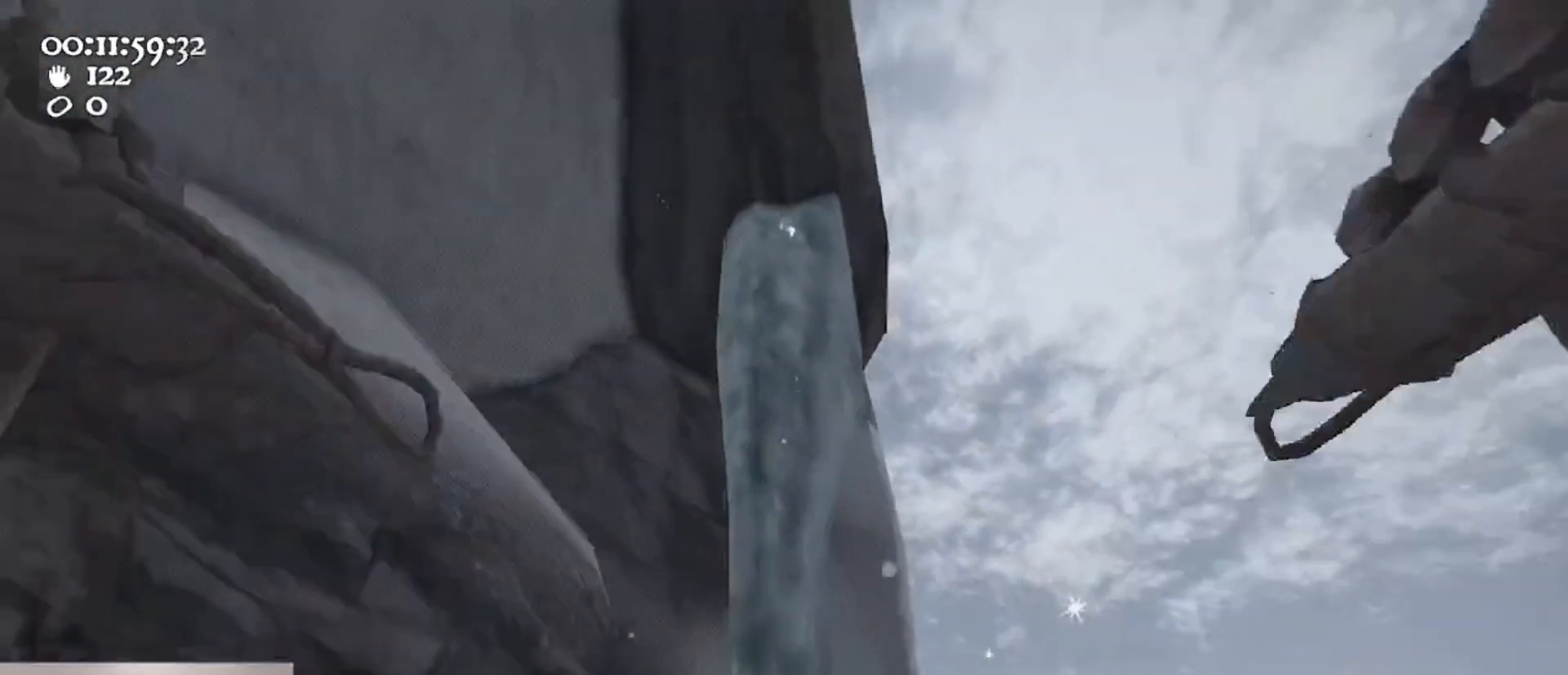
{"keys": [], "mouse": ["left", "right"], "events": [[200, "a", "down"], [400, "w", "up"], [467, "a", "up"]]}
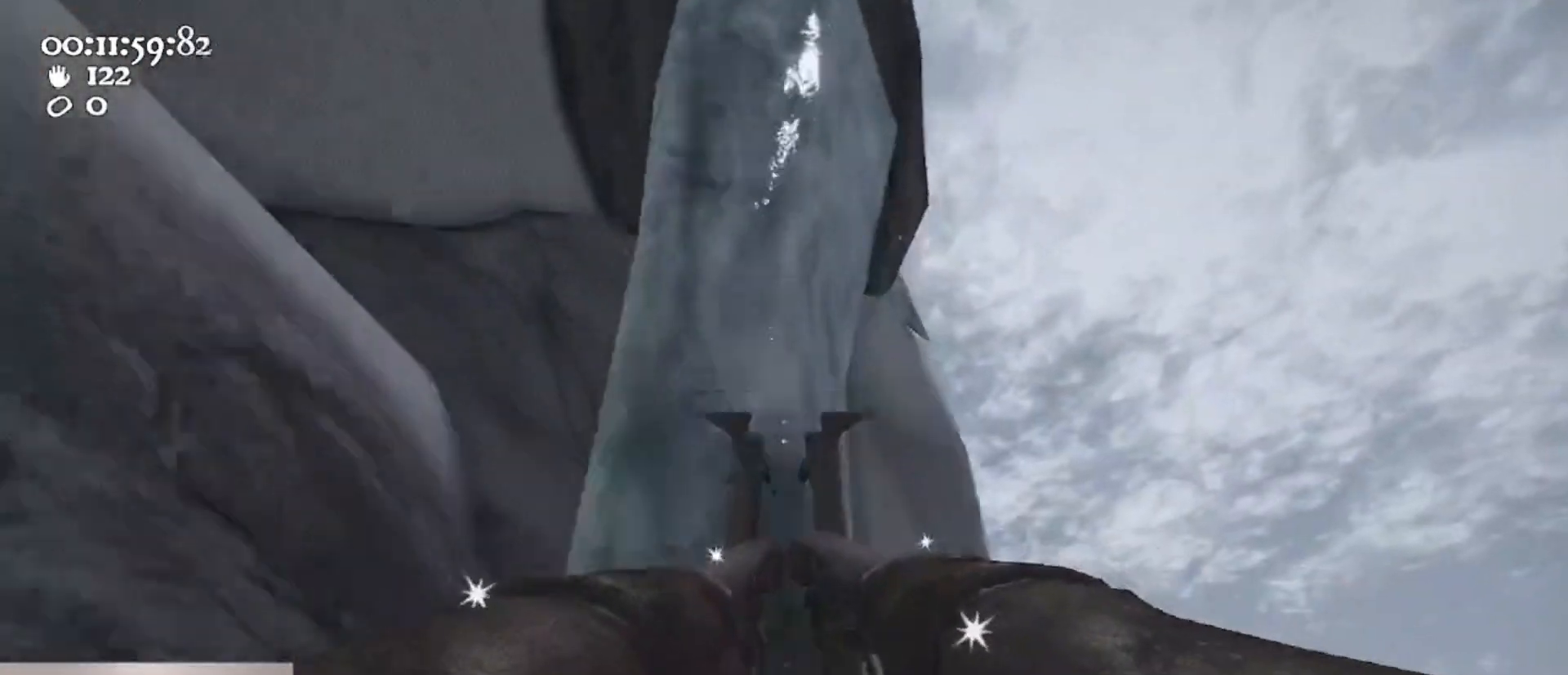
{"keys": ["ctrl", "d", "space"], "mouse": [], "events": [[200, "s", "down"], [300, "ctrl", "down"], [333, "space", "down"], [400, "d", "down"], [500, "mouse_left", "up"], [500, "mouse_right", "up"], [500, "s", "up"]]}
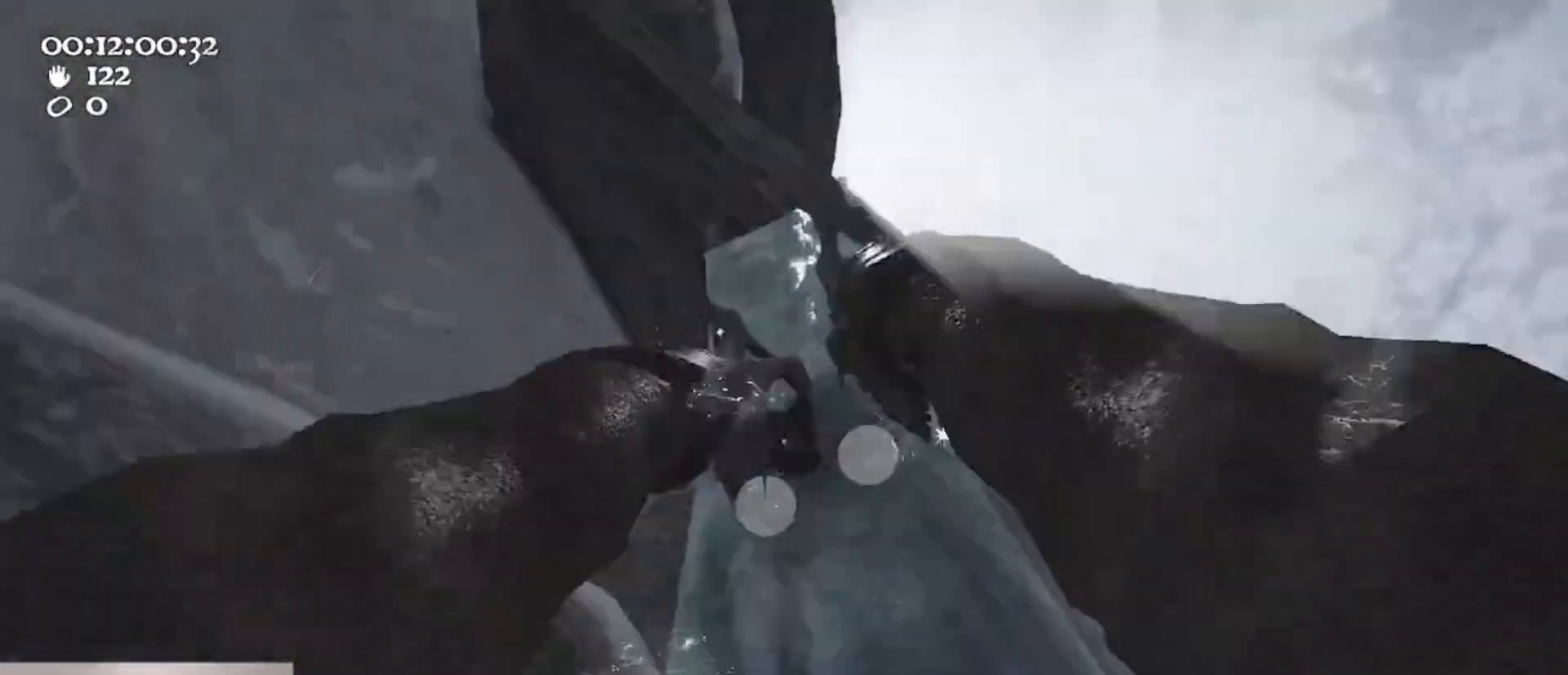
{"keys": ["a"], "mouse": [], "events": [[33, "ctrl", "up"], [100, "mouse_left", "down"], [100, "mouse_right", "down"], [100, "space", "up"], [100, "w", "down"], [333, "mouse_left", "up"], [367, "mouse_right", "up"], [400, "d", "up"], [400, "w", "up"], [500, "a", "down"]]}
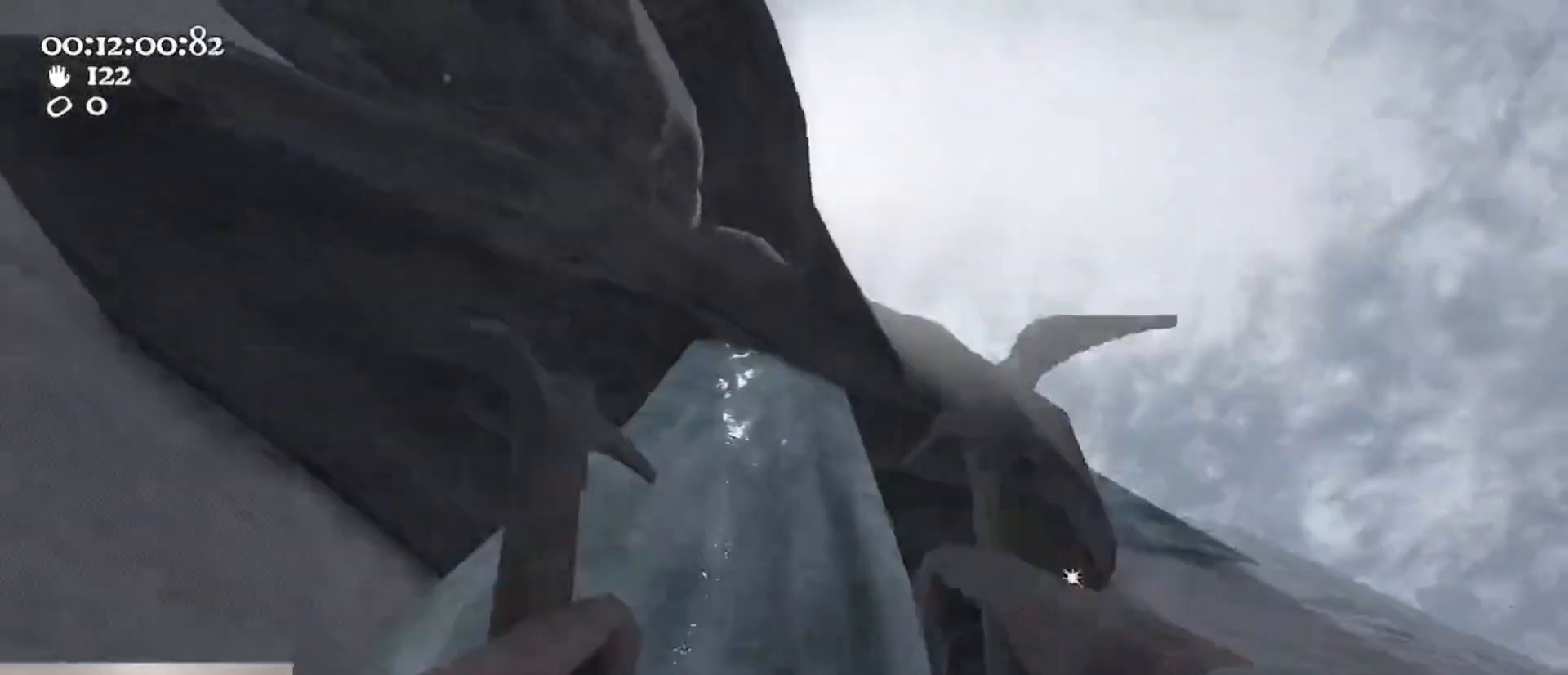
{"keys": ["w"], "mouse": ["left", "right"], "events": [[133, "a", "up"], [300, "mouse_left", "down"], [300, "mouse_right", "down"], [467, "w", "down"]]}
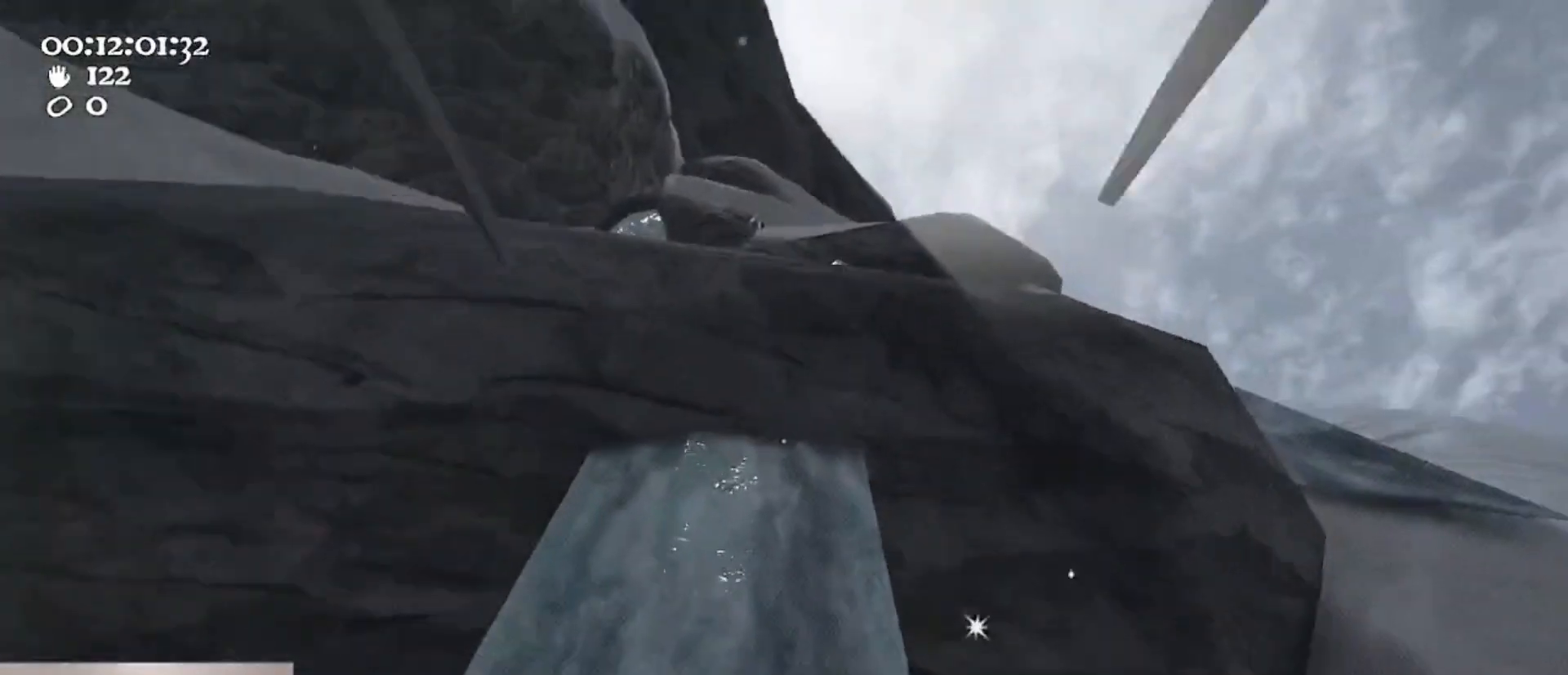
{"keys": [], "mouse": ["left", "right"], "events": [[300, "w", "up"]]}
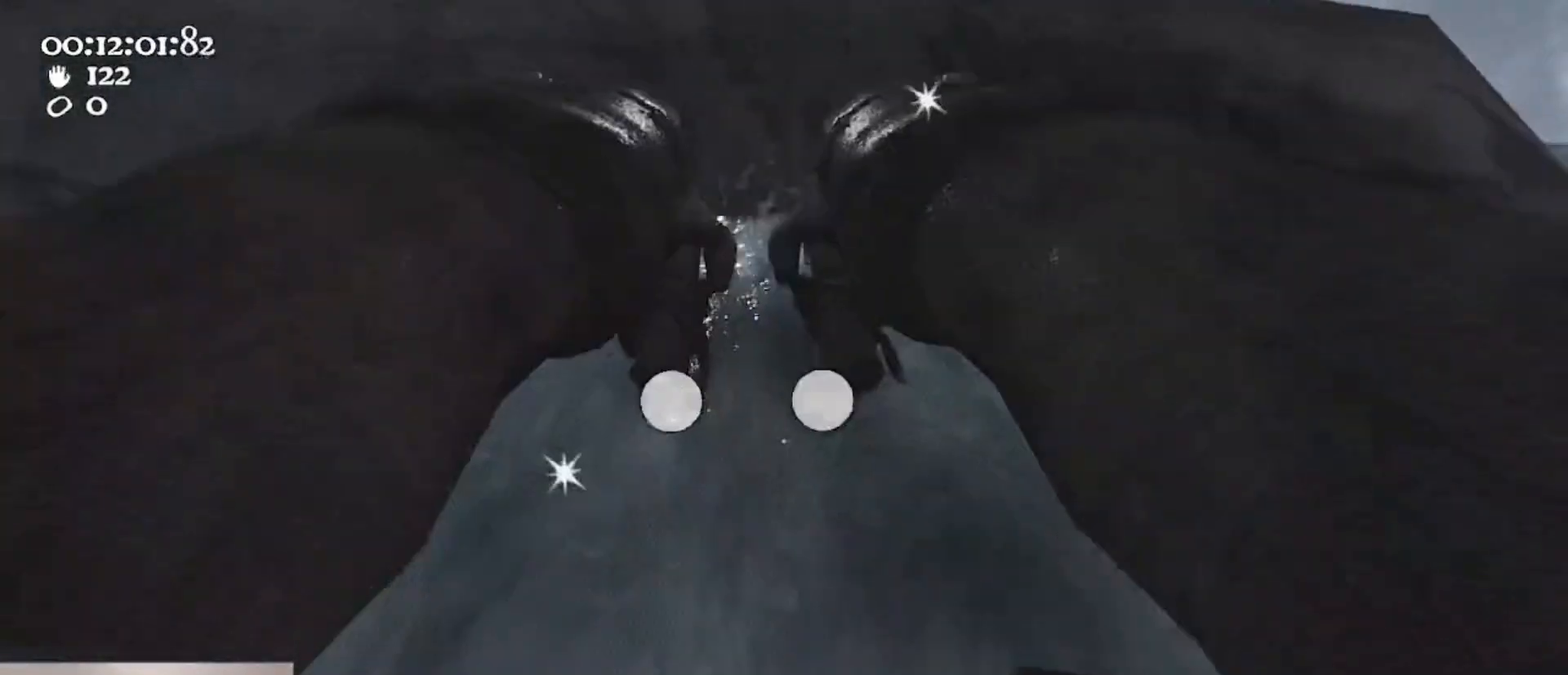
{"keys": [], "mouse": [], "events": [[233, "ctrl", "down"], [233, "s", "down"], [333, "space", "down"], [467, "mouse_left", "up"], [467, "mouse_right", "up"], [467, "s", "up"], [500, "ctrl", "up"], [500, "space", "up"]]}
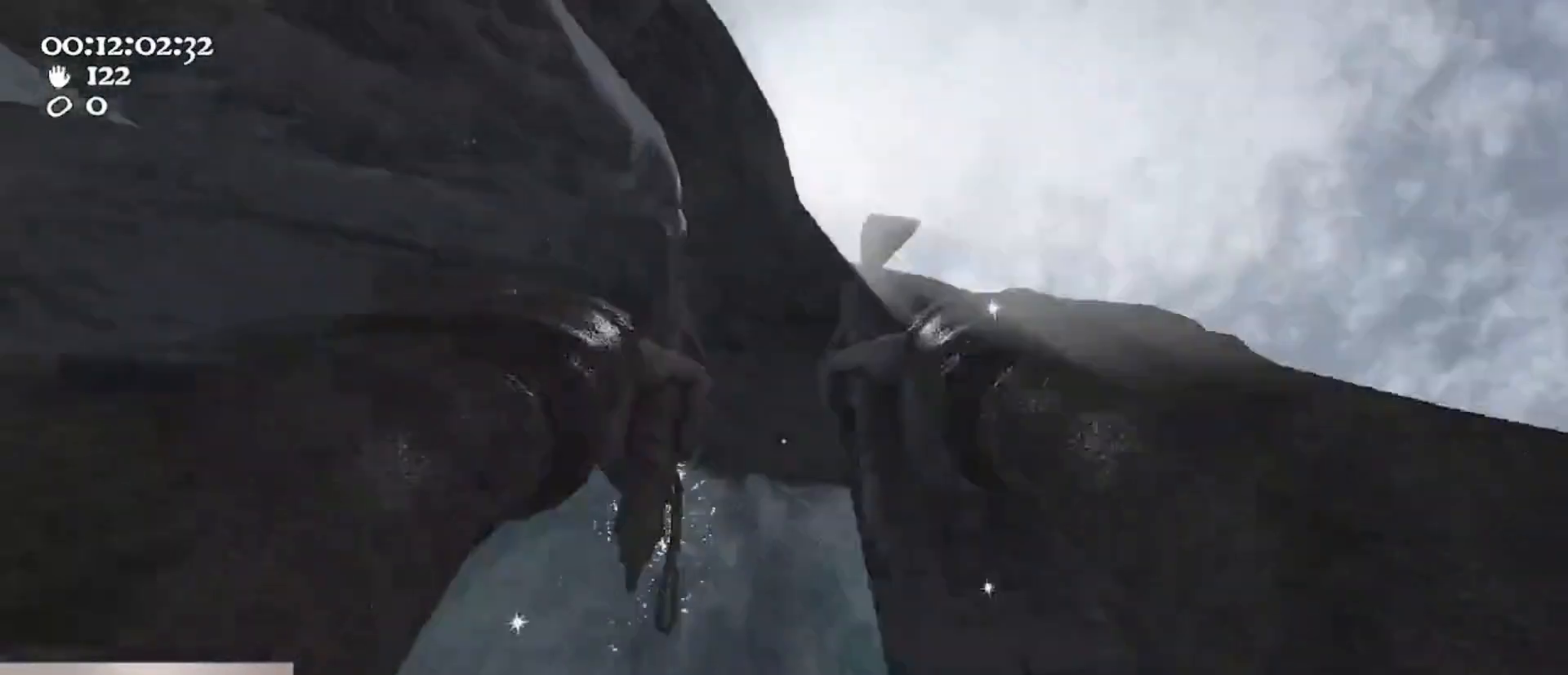
{"keys": ["a", "w"], "mouse": ["left", "right"], "events": [[67, "mouse_left", "down"], [67, "mouse_right", "down"], [67, "w", "down"], [367, "mouse_left", "up"], [367, "mouse_right", "up"], [433, "mouse_left", "down"], [433, "mouse_right", "down"], [467, "a", "down"]]}
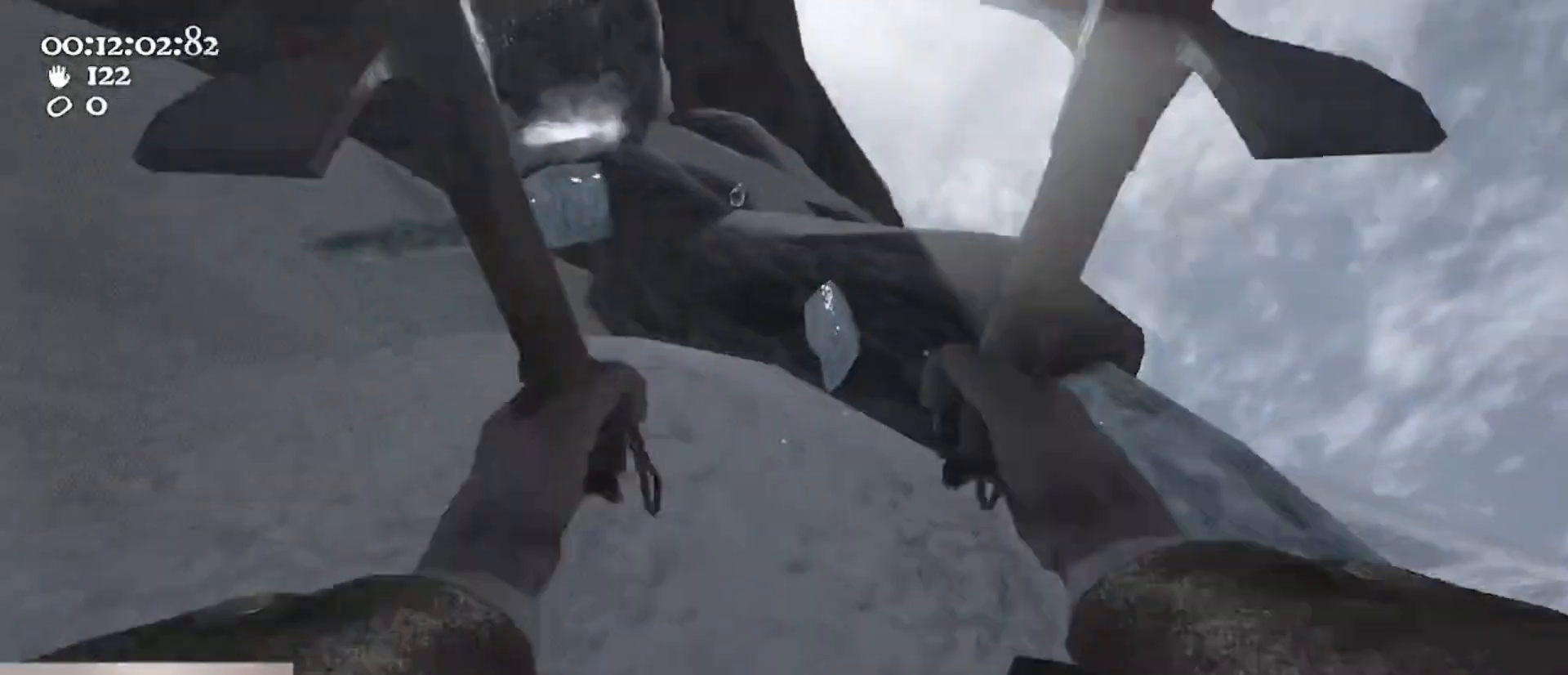
{"keys": ["w"], "mouse": ["left", "right"], "events": [[167, "a", "up"], [200, "mouse_left", "up"], [200, "mouse_right", "up"], [267, "mouse_left", "down"], [267, "mouse_right", "down"]]}
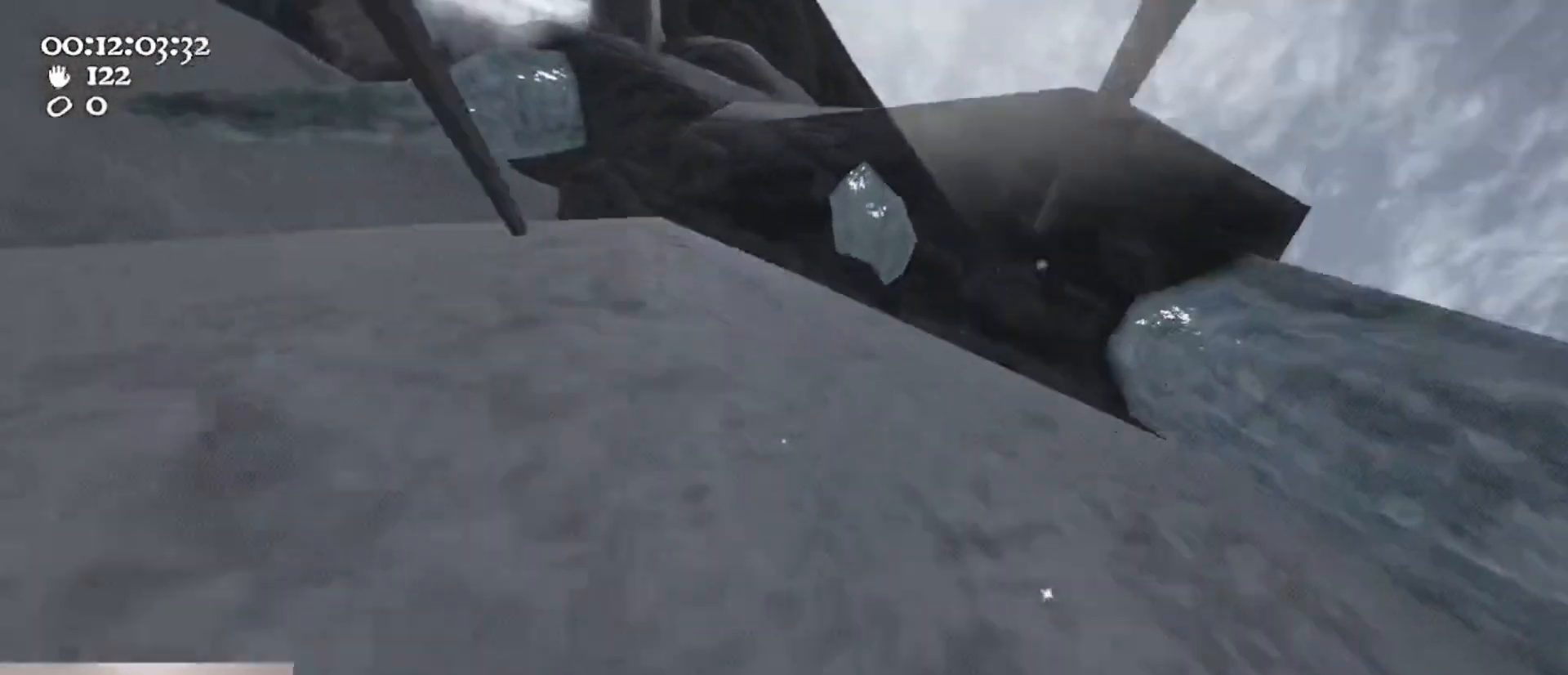
{"keys": ["d", "w"], "mouse": ["left", "right"], "events": [[67, "mouse_left", "up"], [67, "mouse_right", "up"], [133, "a", "down"], [133, "ctrl", "down"], [167, "mouse_left", "down"], [167, "mouse_right", "down"], [167, "space", "down"], [433, "a", "up"], [433, "ctrl", "up"], [433, "mouse_left", "up"], [433, "mouse_right", "up"], [433, "space", "up"], [467, "mouse_left", "down"], [467, "mouse_right", "down"], [500, "d", "down"]]}
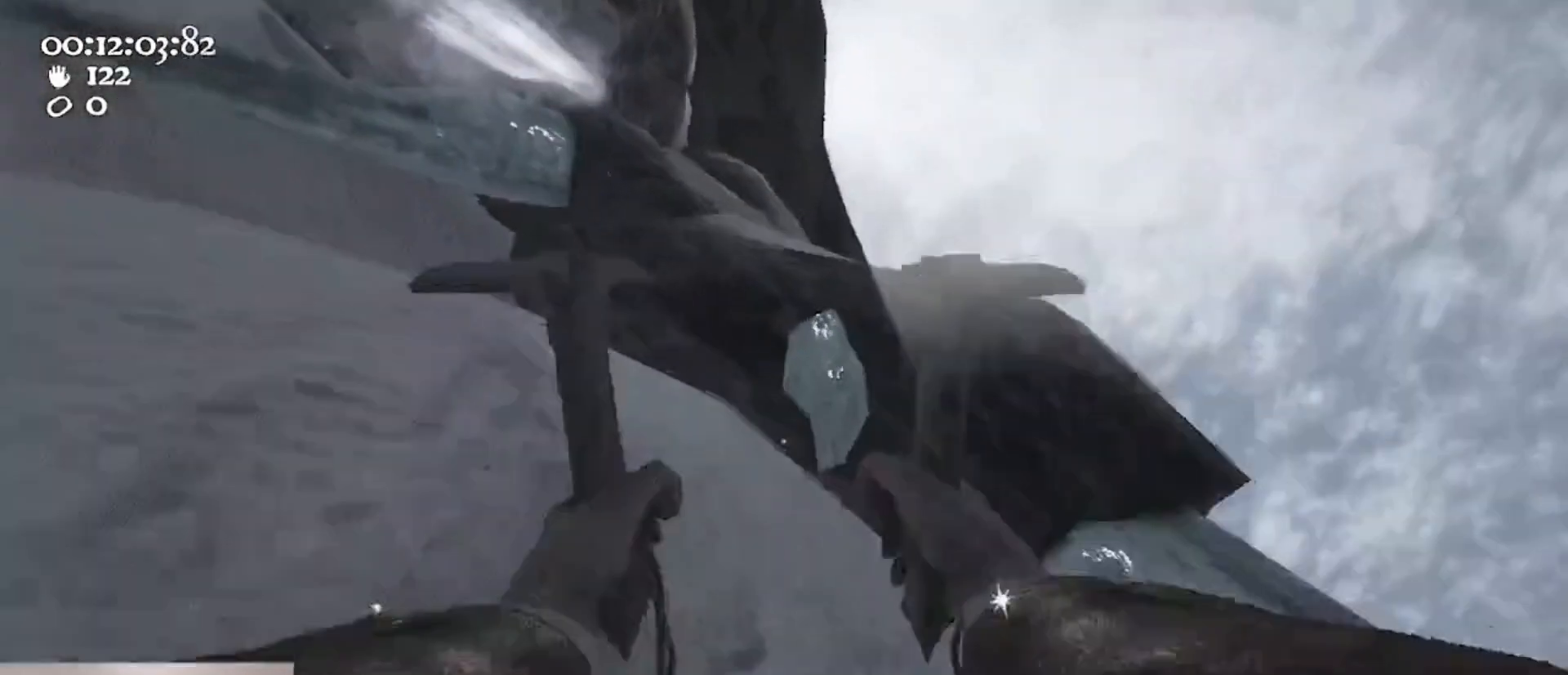
{"keys": ["w"], "mouse": ["left", "right"], "events": [[167, "d", "up"], [200, "mouse_left", "up"], [233, "mouse_right", "up"], [300, "mouse_left", "down"], [300, "mouse_right", "down"]]}
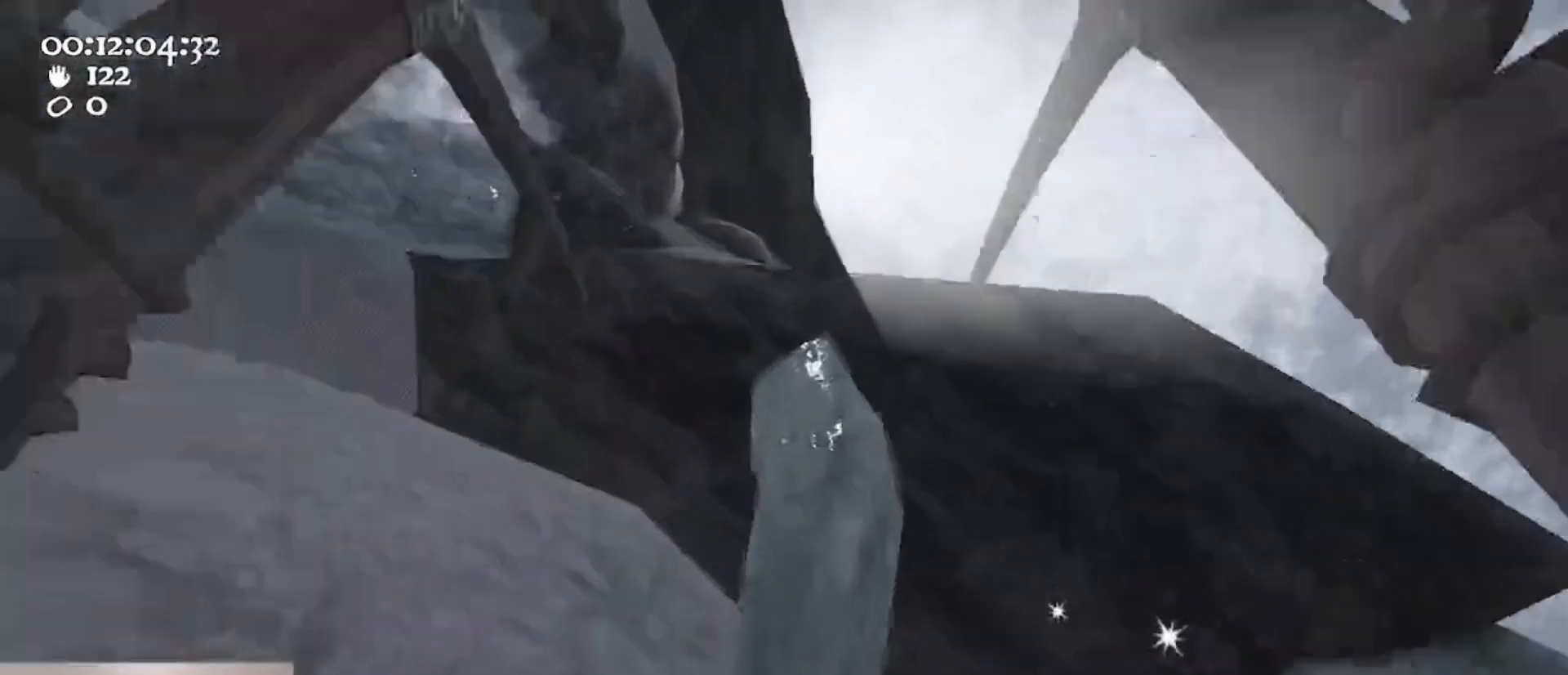
{"keys": ["a"], "mouse": ["left", "right"], "events": [[33, "w", "up"], [300, "a", "down"]]}
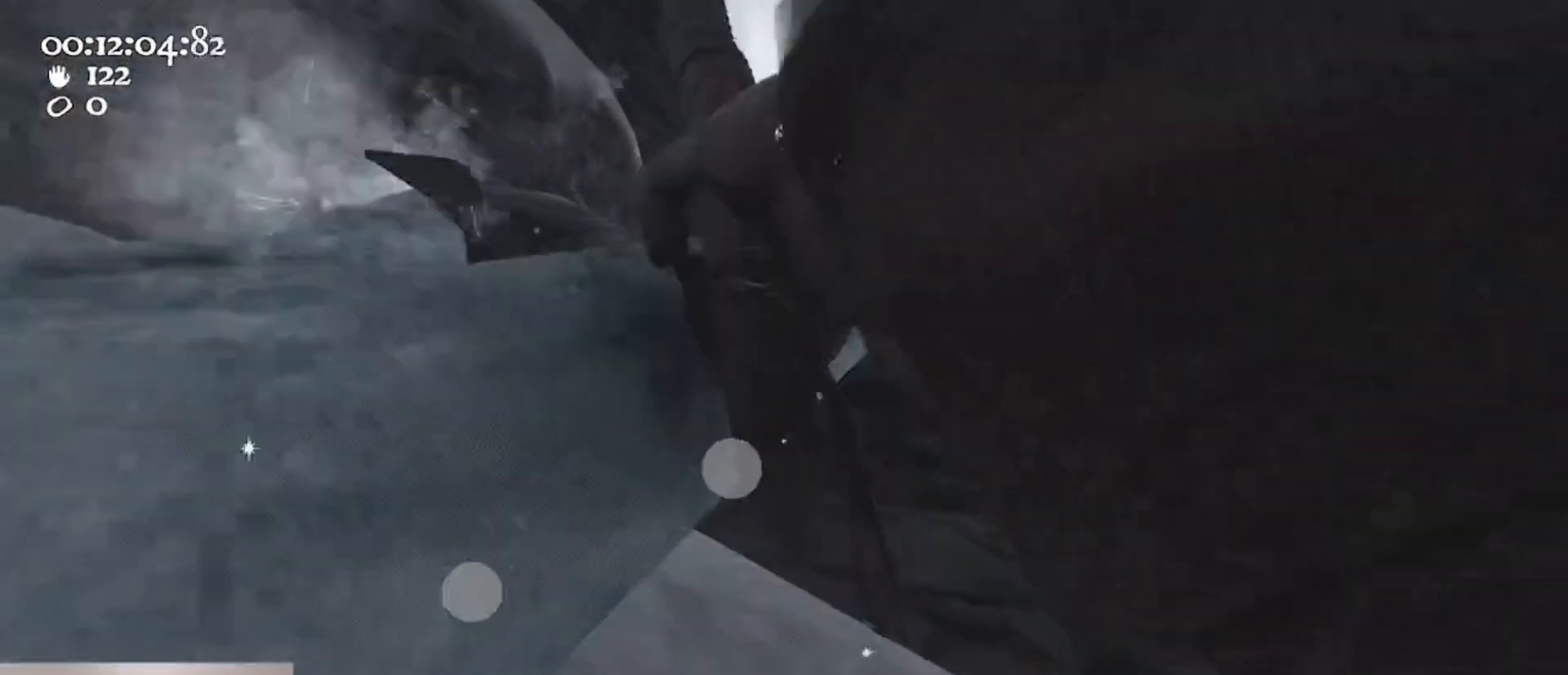
{"keys": ["space"], "mouse": ["left", "right"], "events": [[67, "a", "up"], [67, "s", "down"], [233, "space", "down"], [467, "s", "up"]]}
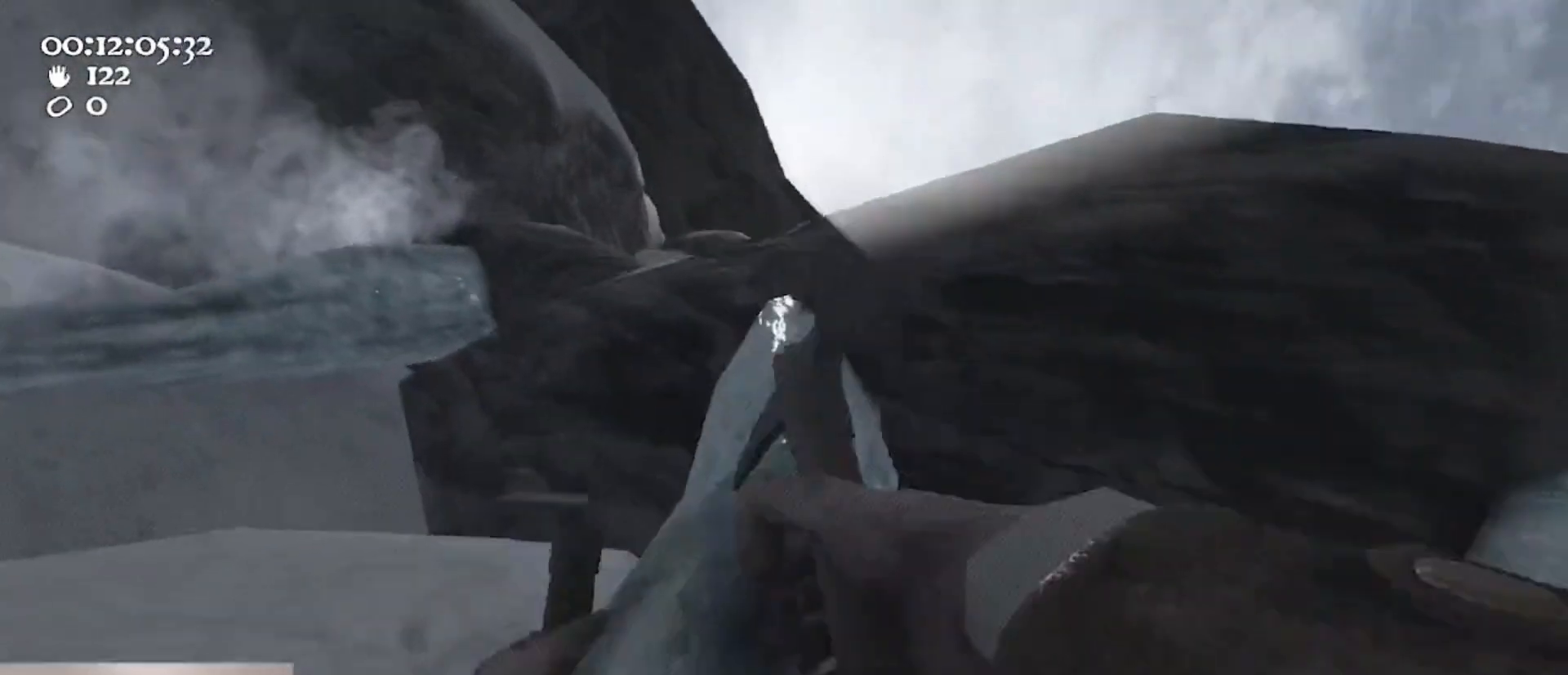
{"keys": ["a", "w"], "mouse": ["left", "right"], "events": [[33, "mouse_left", "up"], [33, "mouse_right", "up"], [33, "w", "down"], [133, "mouse_left", "down"], [133, "mouse_right", "down"], [200, "d", "down"], [200, "space", "up"], [433, "a", "down"], [433, "d", "up"]]}
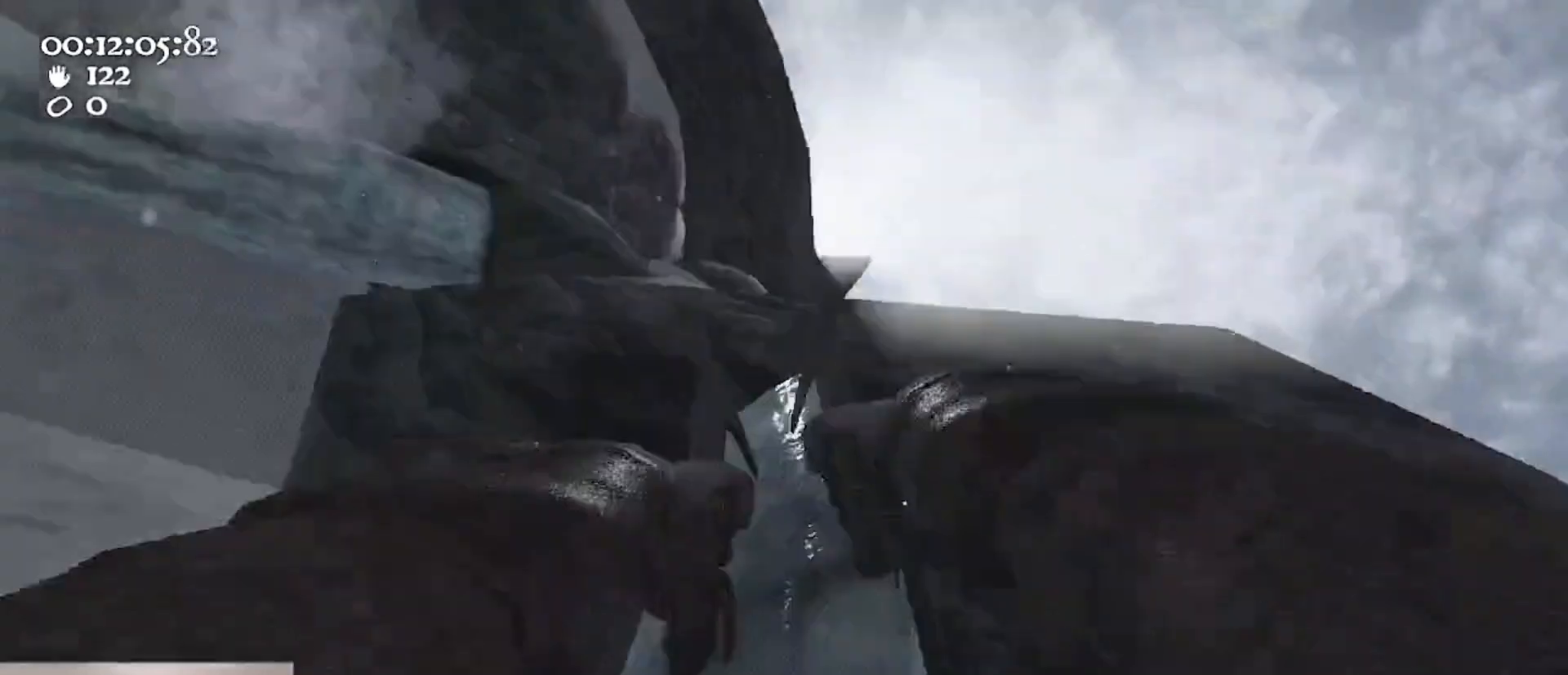
{"keys": ["ctrl", "s", "space"], "mouse": ["left", "right"], "events": [[67, "w", "up"], [200, "a", "up"], [400, "ctrl", "down"], [400, "s", "down"], [433, "space", "down"]]}
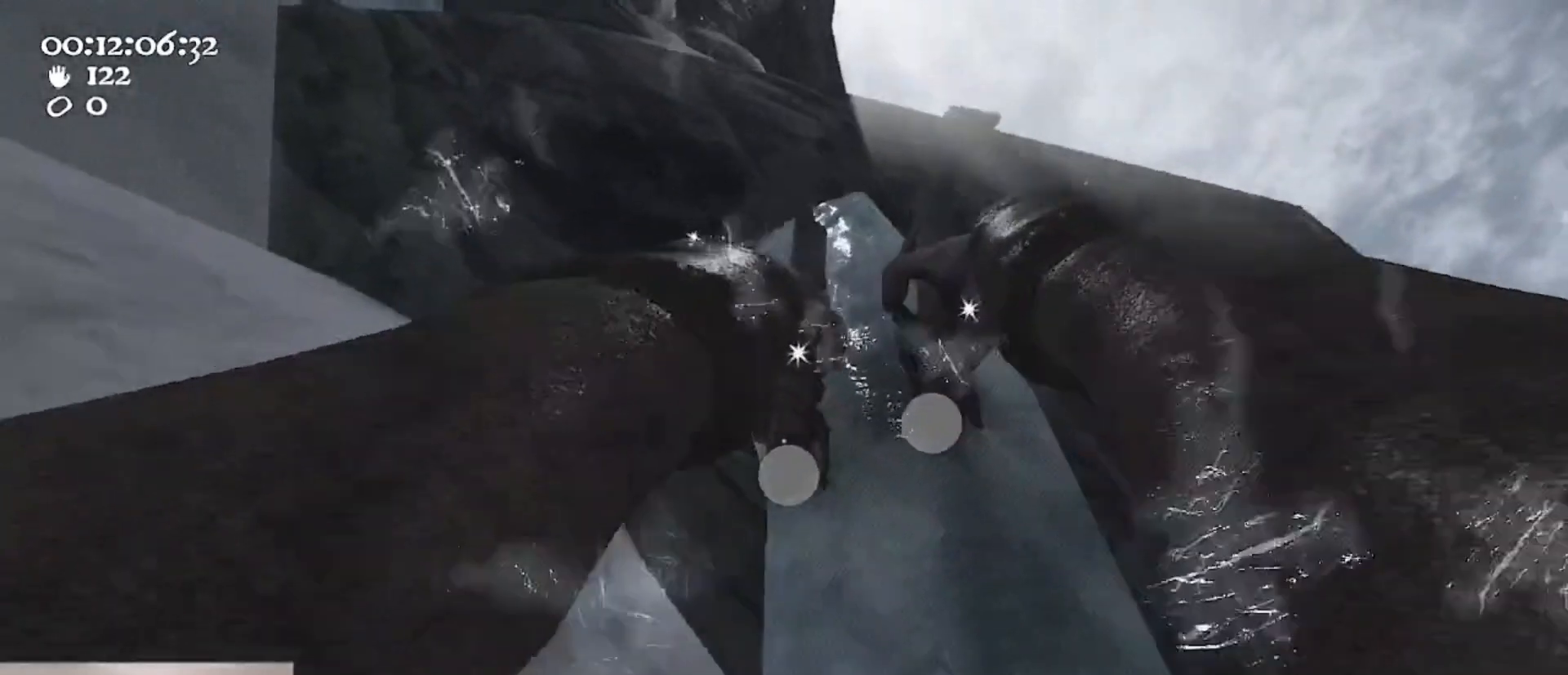
{"keys": ["a", "w"], "mouse": ["left", "right"], "events": [[100, "a", "down"], [133, "ctrl", "up"], [133, "mouse_left", "up"], [133, "mouse_right", "up"], [133, "s", "up"], [167, "space", "up"], [233, "mouse_left", "down"], [233, "mouse_right", "down"], [267, "w", "down"]]}
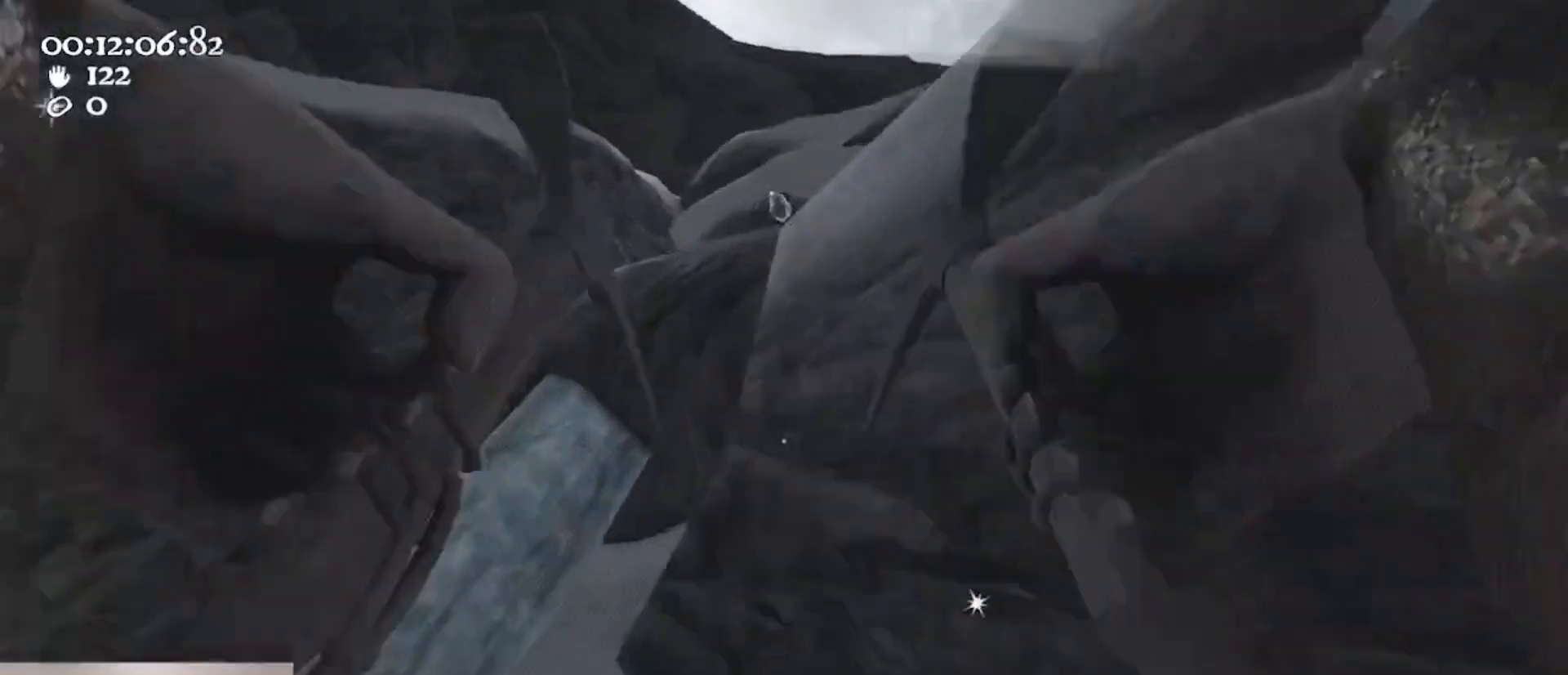
{"keys": ["d"], "mouse": ["left", "right"], "events": [[133, "mouse_left", "up"], [200, "mouse_right", "up"], [300, "a", "up"], [333, "w", "up"], [400, "d", "down"], [433, "mouse_left", "down"], [467, "mouse_right", "down"]]}
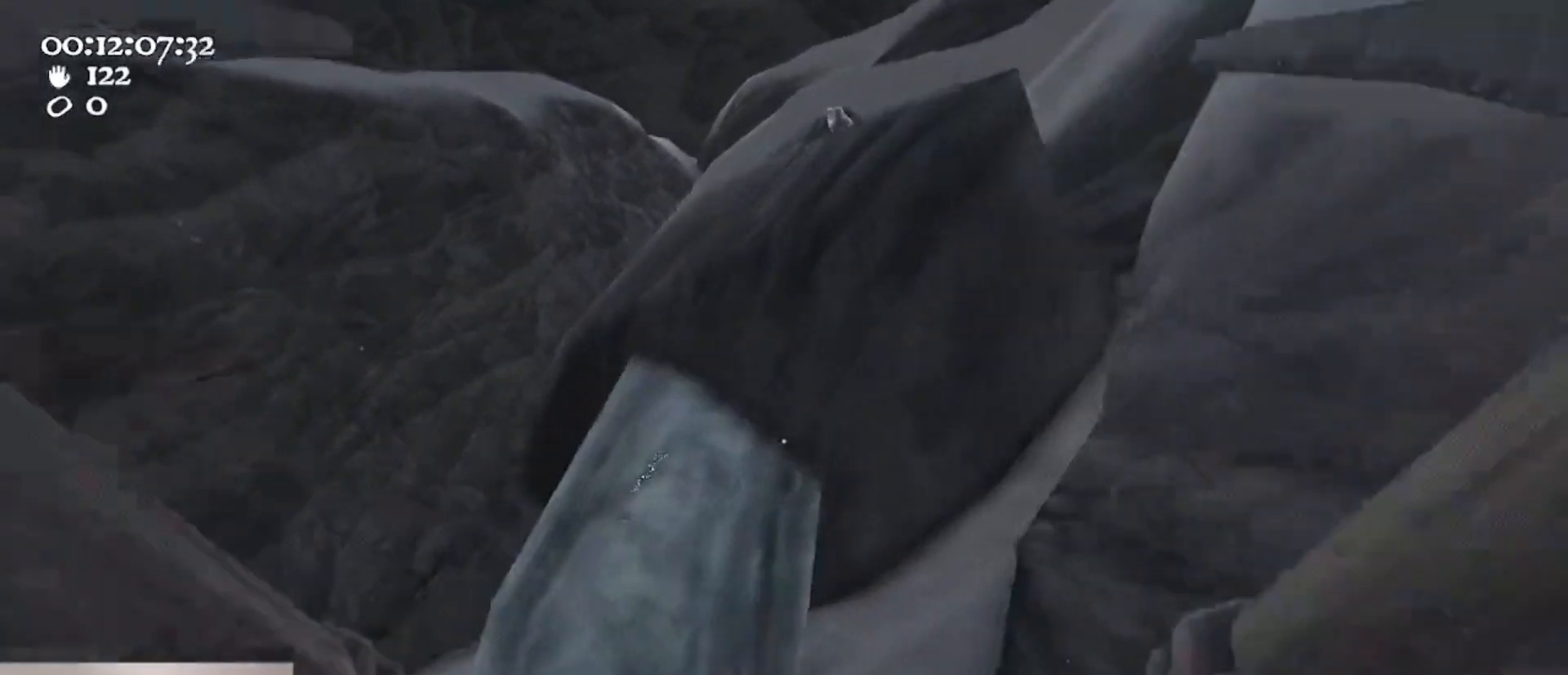
{"keys": ["a"], "mouse": ["left", "right"], "events": [[67, "d", "up"], [67, "w", "down"], [400, "a", "down"], [433, "w", "up"]]}
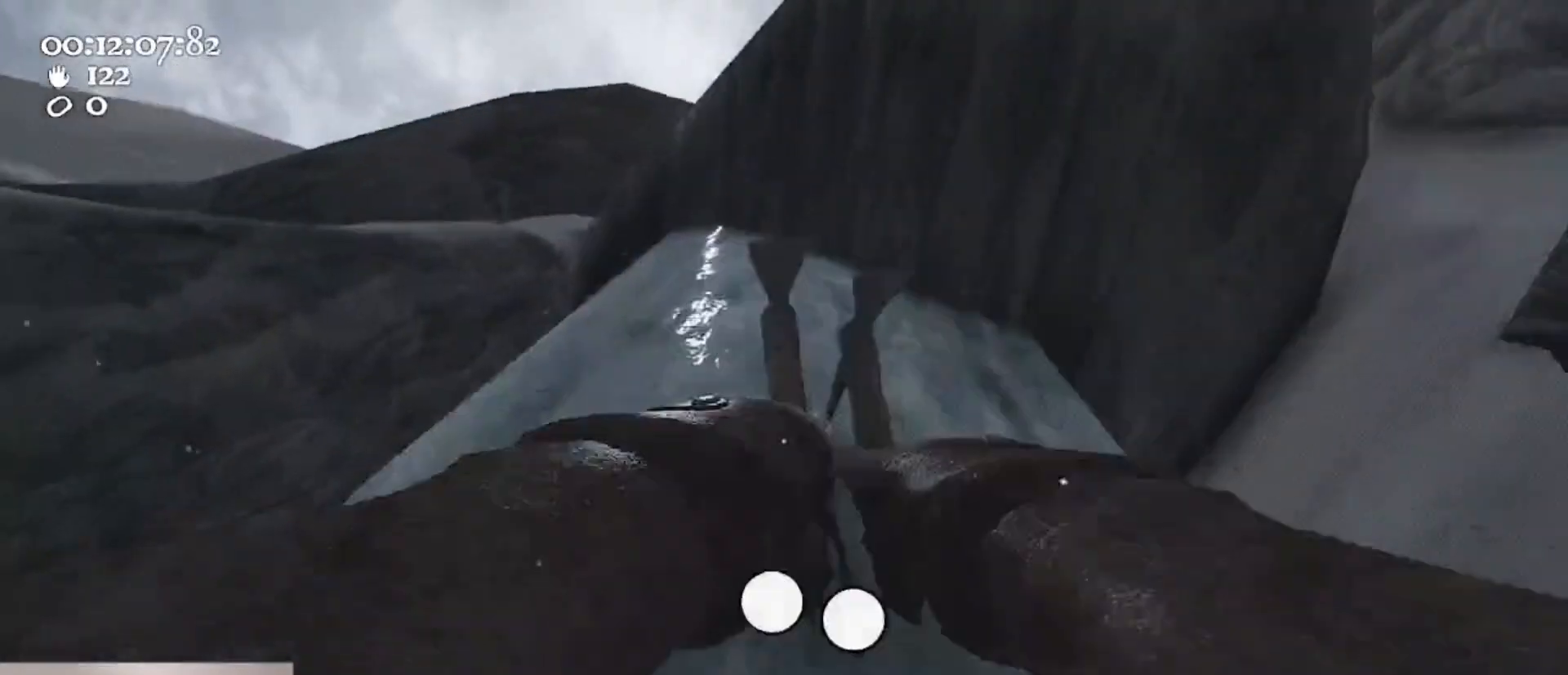
{"keys": ["a", "ctrl", "space"], "mouse": ["left", "right"], "events": [[300, "ctrl", "down"], [300, "s", "down"], [367, "space", "down"], [500, "s", "up"]]}
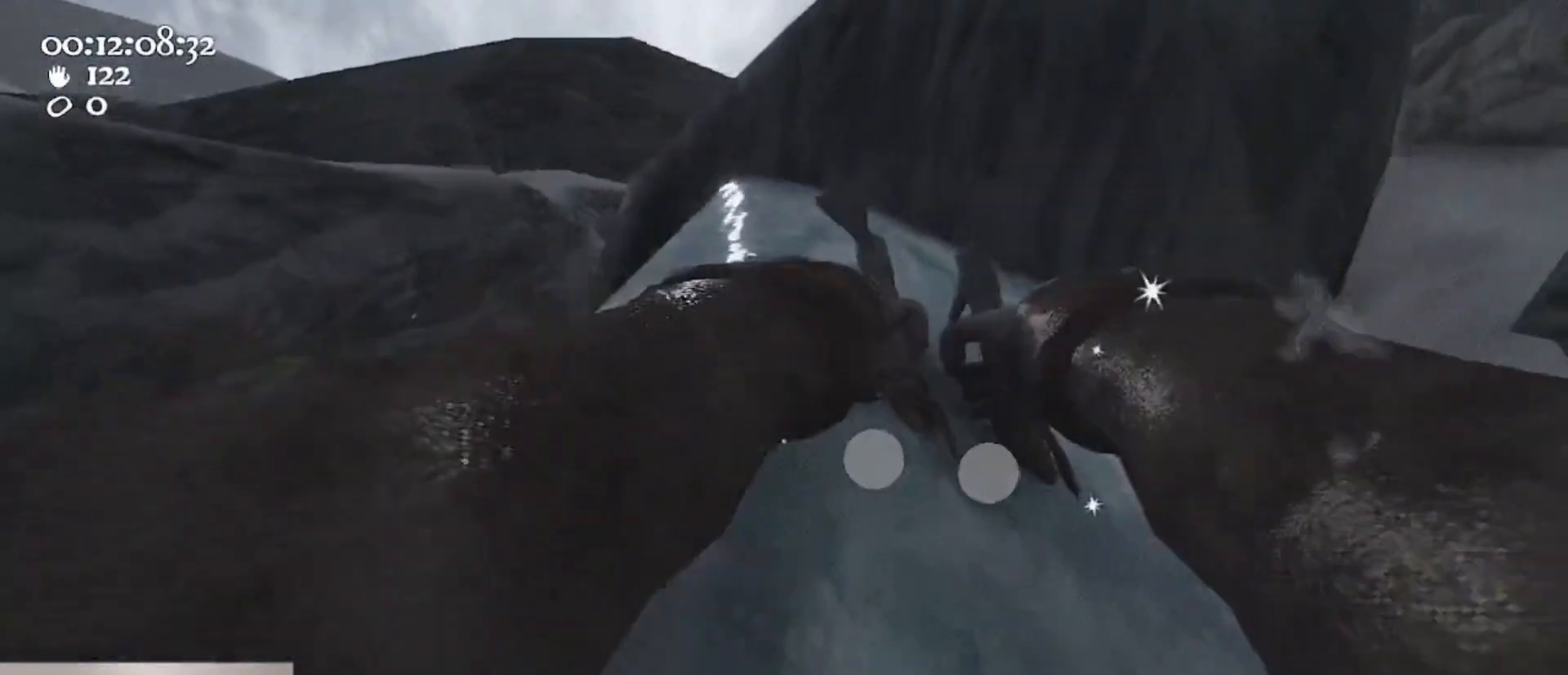
{"keys": ["a", "w"], "mouse": [], "events": [[33, "ctrl", "up"], [33, "mouse_left", "up"], [33, "mouse_right", "up"], [33, "space", "up"], [100, "mouse_left", "down"], [100, "mouse_right", "down"], [100, "w", "down"], [433, "mouse_left", "up"], [433, "mouse_right", "up"]]}
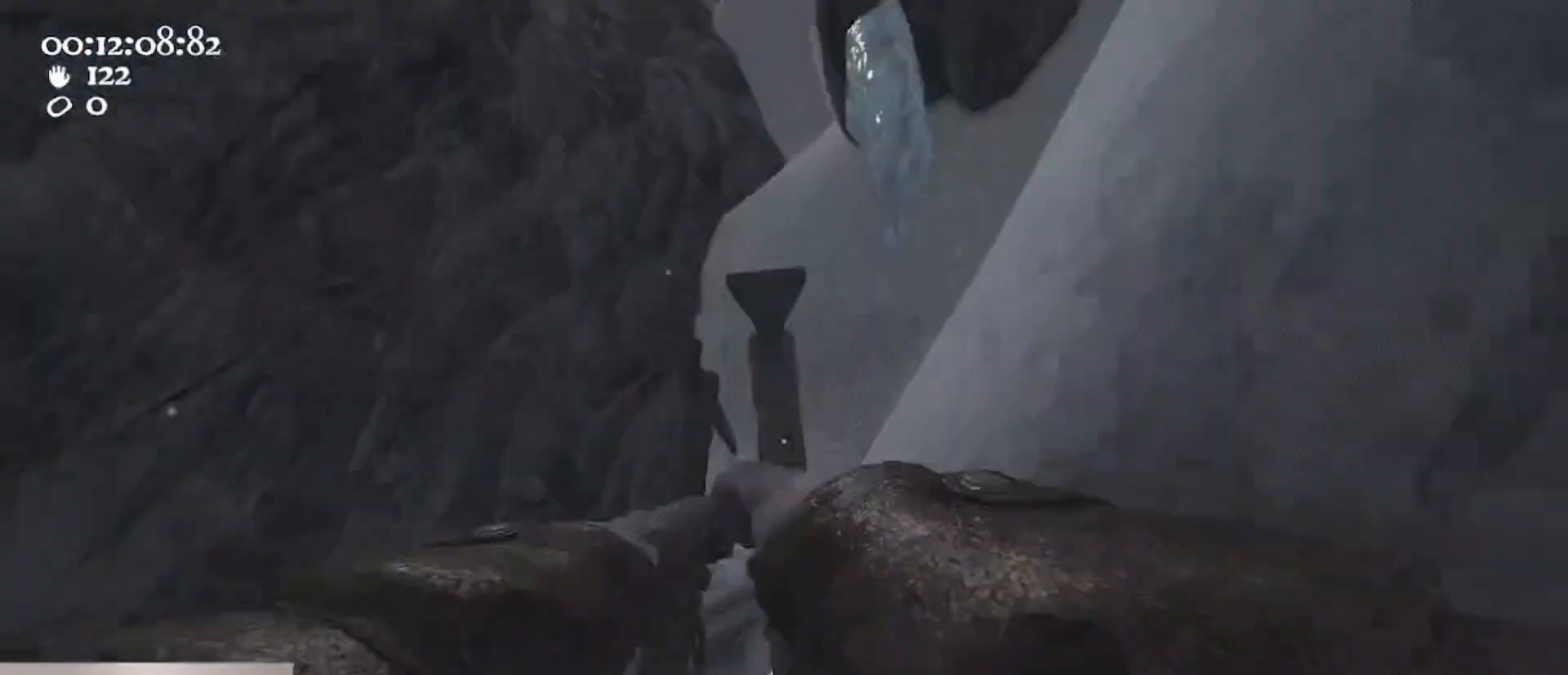
{"keys": ["w"], "mouse": [], "events": [[67, "a", "up"], [167, "mouse_left", "down"], [167, "mouse_right", "down"], [433, "mouse_left", "up"], [433, "mouse_right", "up"]]}
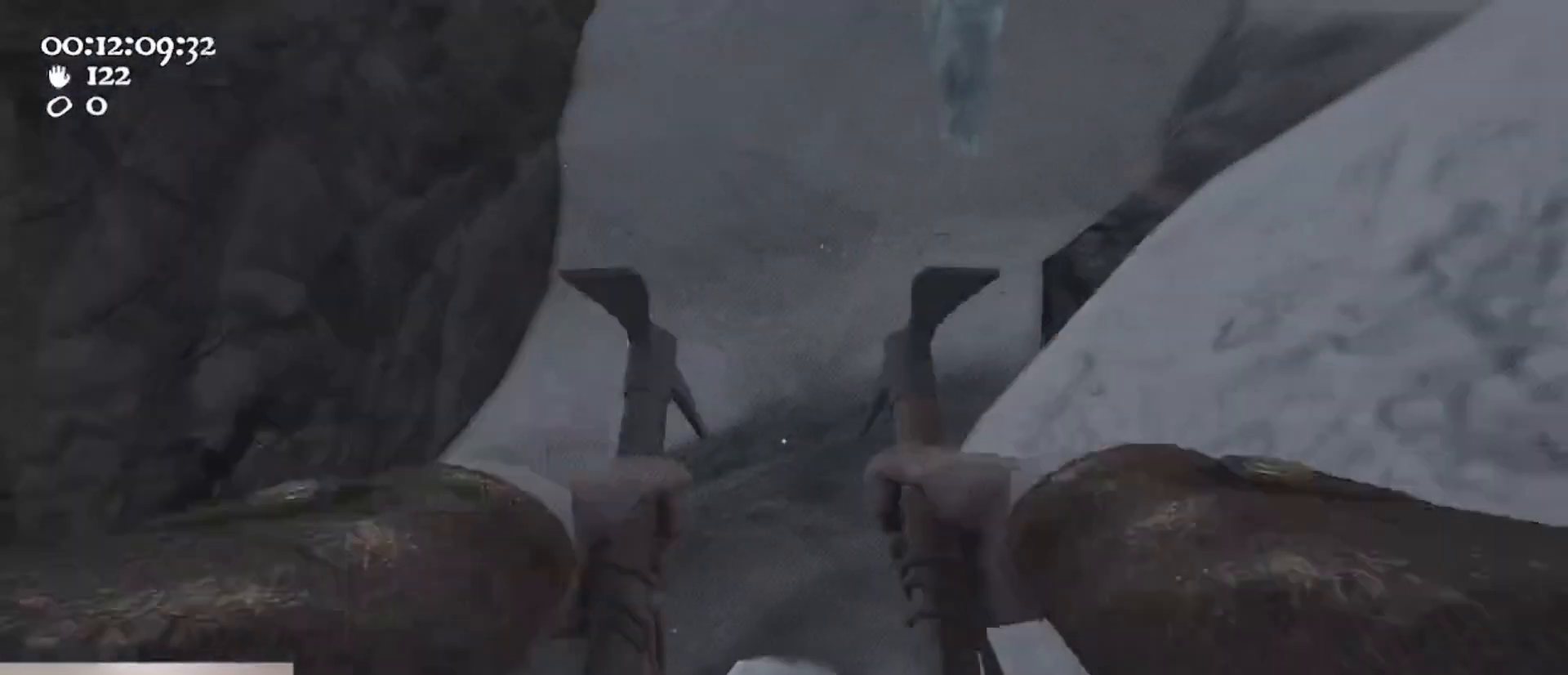
{"keys": ["d", "w"], "mouse": ["left", "right"], "events": [[67, "mouse_left", "down"], [67, "mouse_right", "down"], [500, "d", "down"]]}
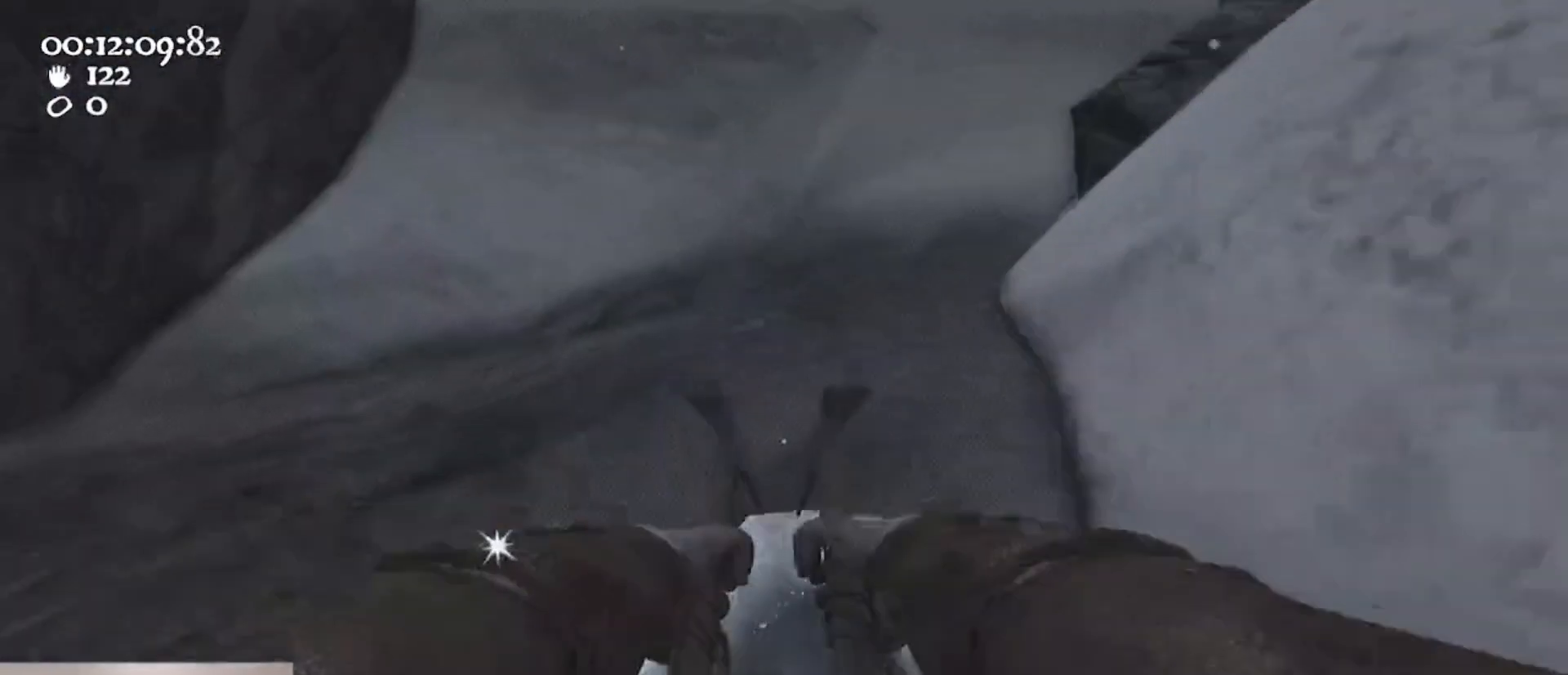
{"keys": ["ctrl", "s", "space"], "mouse": ["left", "right"], "events": [[67, "w", "up"], [300, "d", "up"], [333, "ctrl", "down"], [333, "s", "down"], [433, "space", "down"]]}
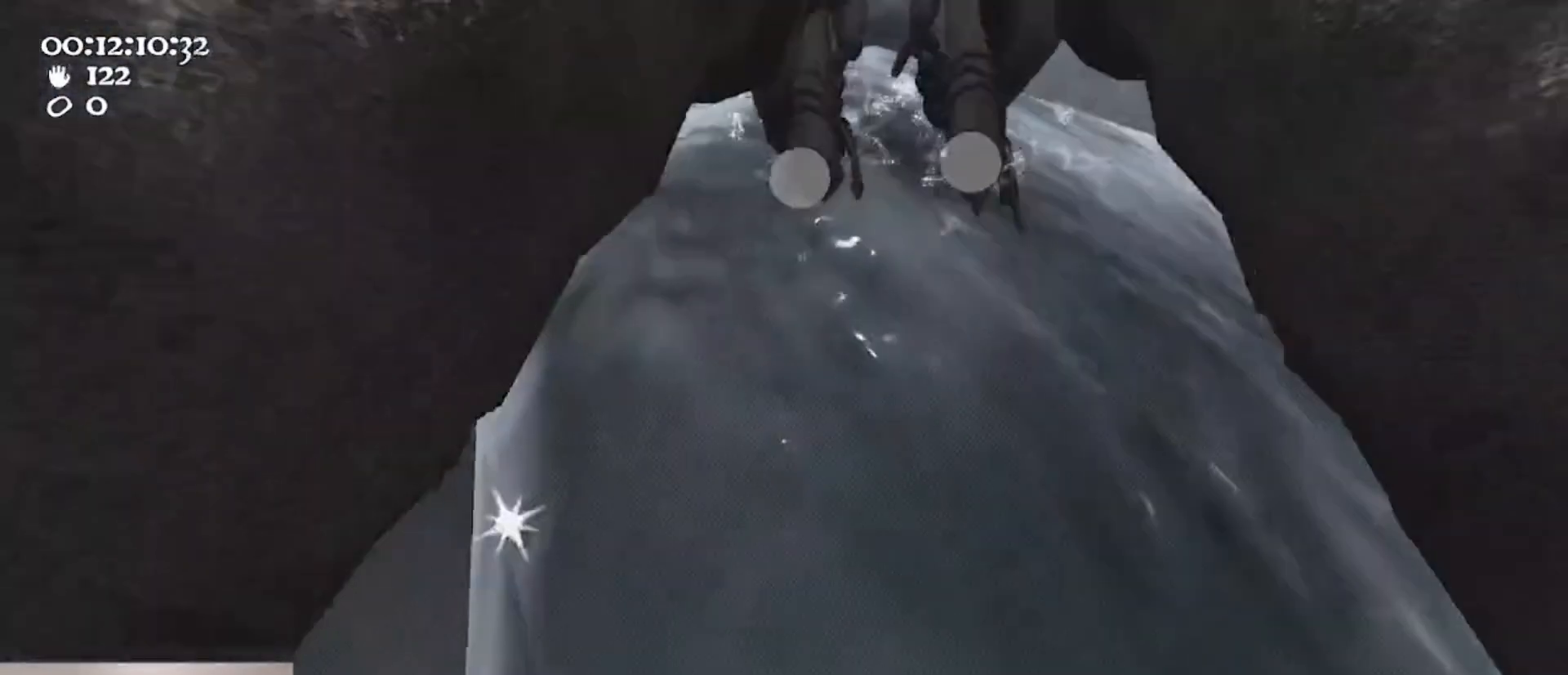
{"keys": ["d", "w"], "mouse": [], "events": [[33, "d", "down"], [67, "mouse_left", "up"], [67, "mouse_right", "up"], [67, "s", "up"], [100, "ctrl", "up"], [167, "mouse_left", "down"], [167, "mouse_right", "down"], [167, "space", "up"], [200, "w", "down"], [500, "mouse_left", "up"], [500, "mouse_right", "up"]]}